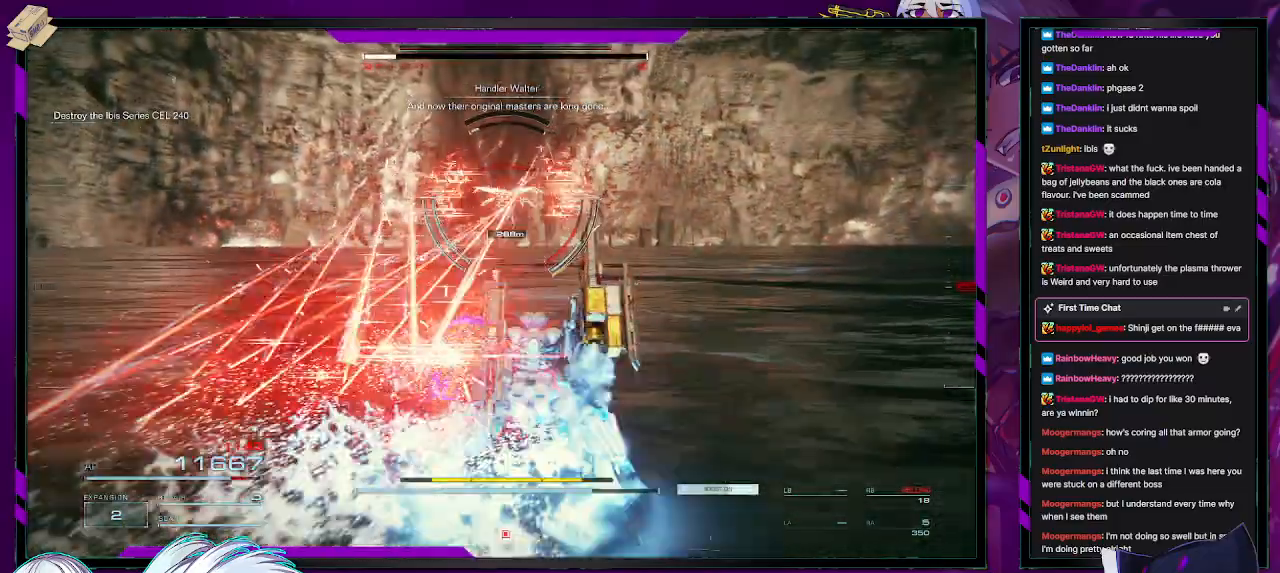
Gameplay with a controller (Xbox layout); each line is a JSON object with the inputs held at the frame after it. "events" lists button and stick changes between this image and that frame as [ms after this image, input, new state], when the widget could be followed in between.
{"buttons": ["R2"], "left_stick": "up-left", "right_stick": "center", "events": [[33, "left_stick", "up"], [183, "left_stick", "up-left"], [217, "R2", "up"], [283, "R2", "down"]]}
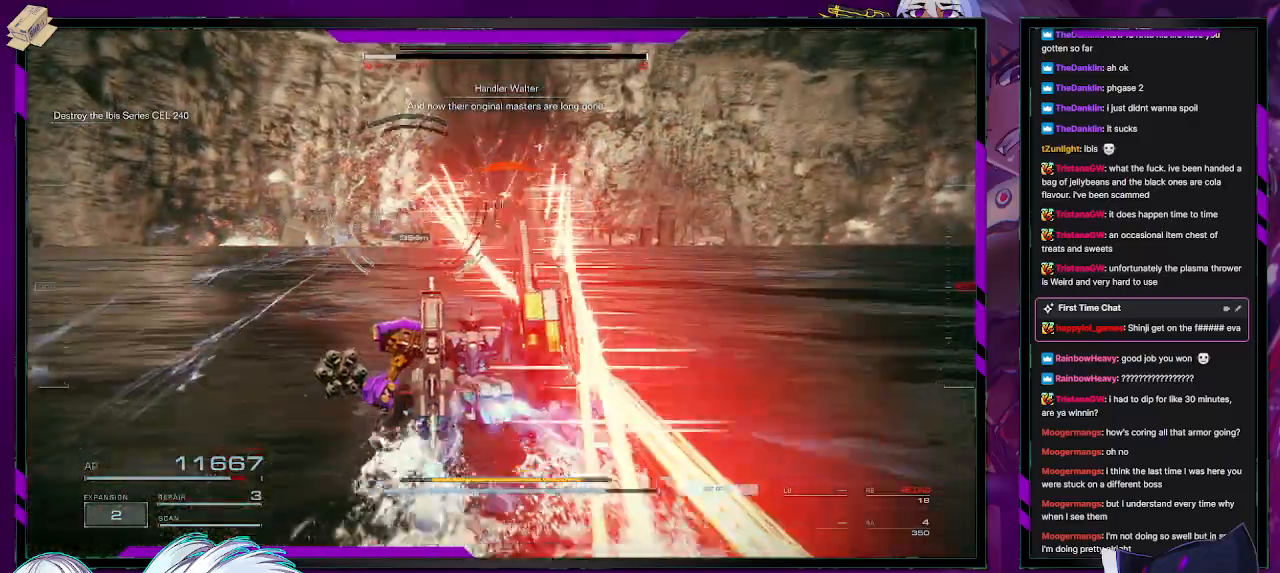
{"buttons": ["R2"], "left_stick": "up-left", "right_stick": "center", "events": [[133, "left_stick", "left"], [250, "X", "down"], [333, "X", "up"], [417, "X", "down"], [483, "left_stick", "up-left"], [500, "X", "up"]]}
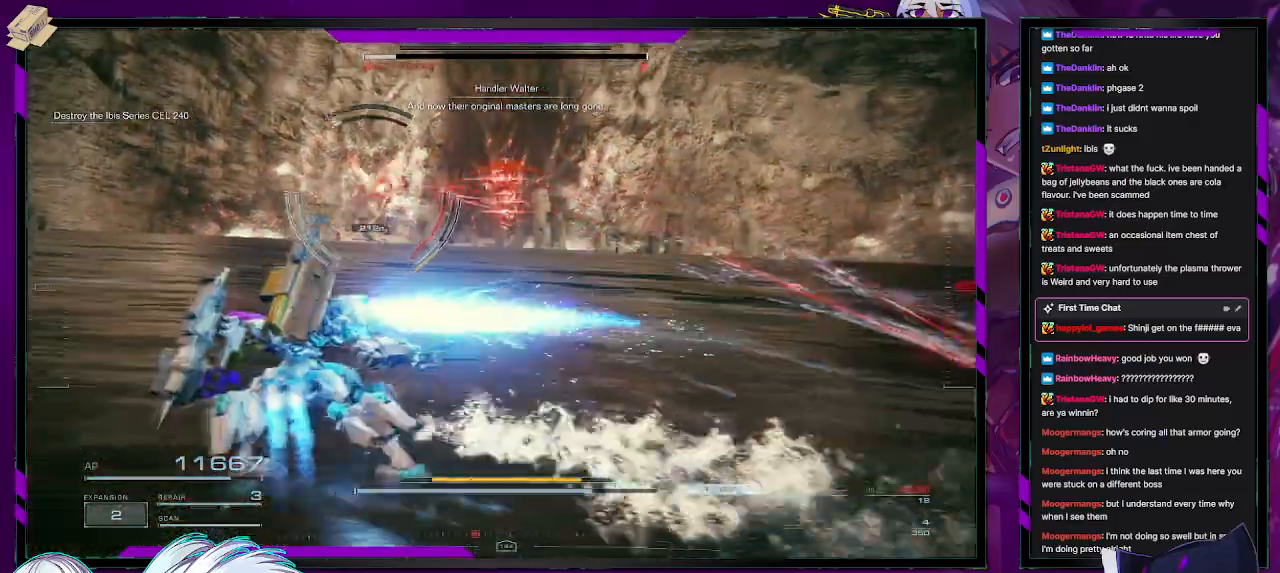
{"buttons": ["R2"], "left_stick": "up-left", "right_stick": "left", "events": [[350, "right_stick", "left"]]}
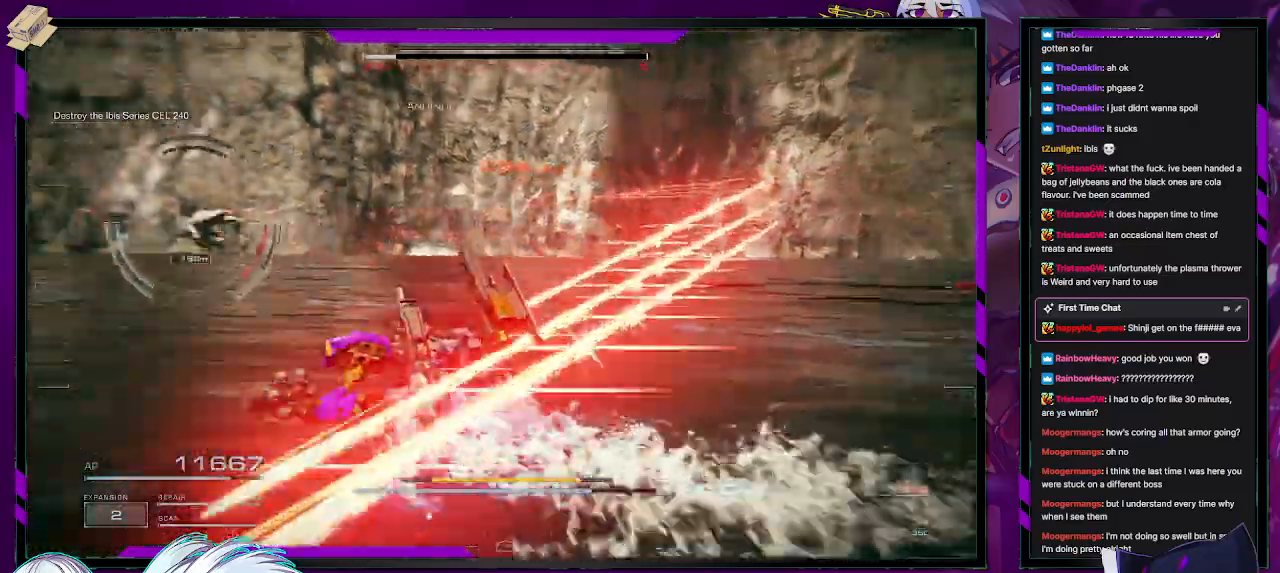
{"buttons": ["R2", "L3"], "left_stick": "up-left", "right_stick": "center", "events": [[433, "L3", "down"], [483, "right_stick", "center"]]}
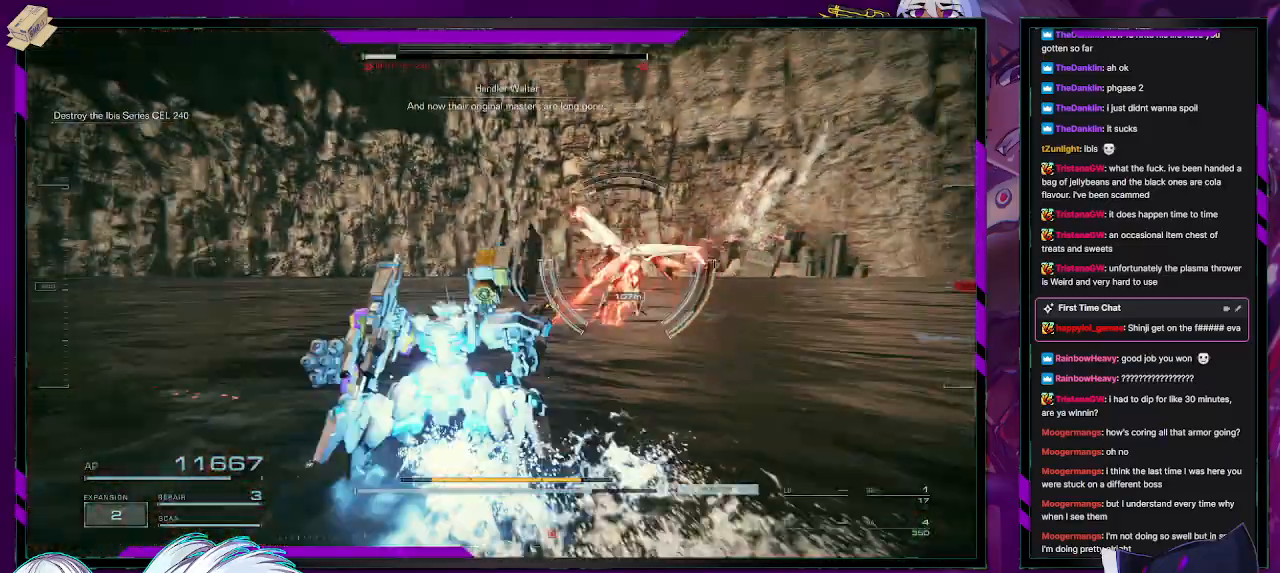
{"buttons": ["L2", "R2"], "left_stick": "up", "right_stick": "right", "events": [[67, "L3", "up"], [117, "left_stick", "up"], [300, "right_stick", "right"], [417, "L2", "down"]]}
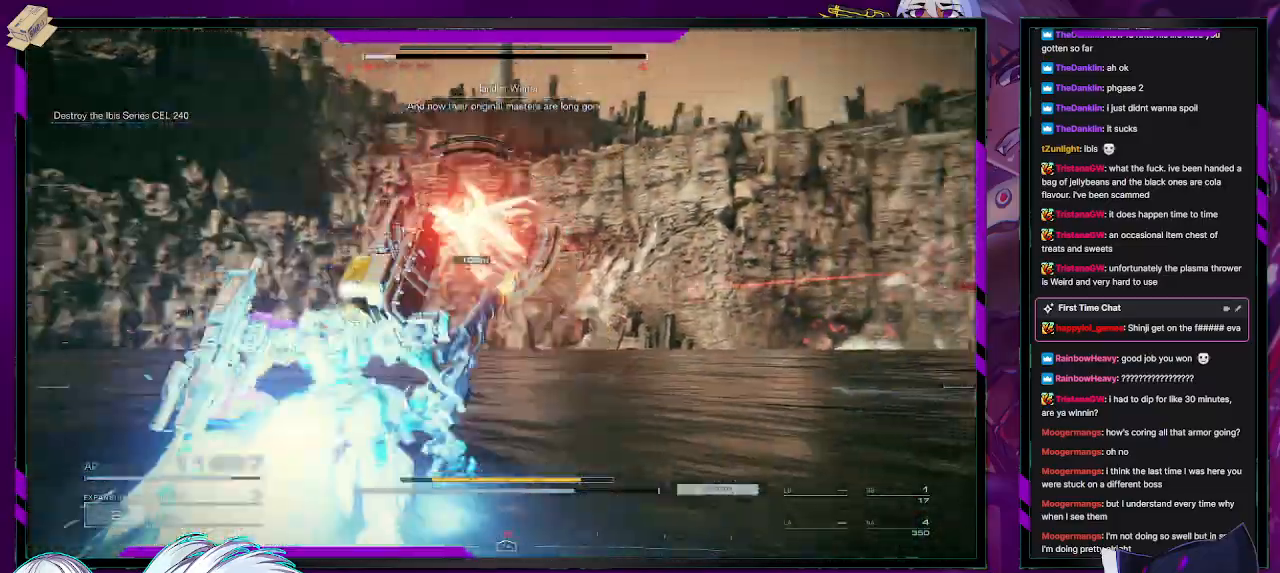
{"buttons": ["L2", "R2"], "left_stick": "up-left", "right_stick": "left", "events": [[67, "right_stick", "center"], [250, "right_stick", "left"], [467, "left_stick", "up-left"]]}
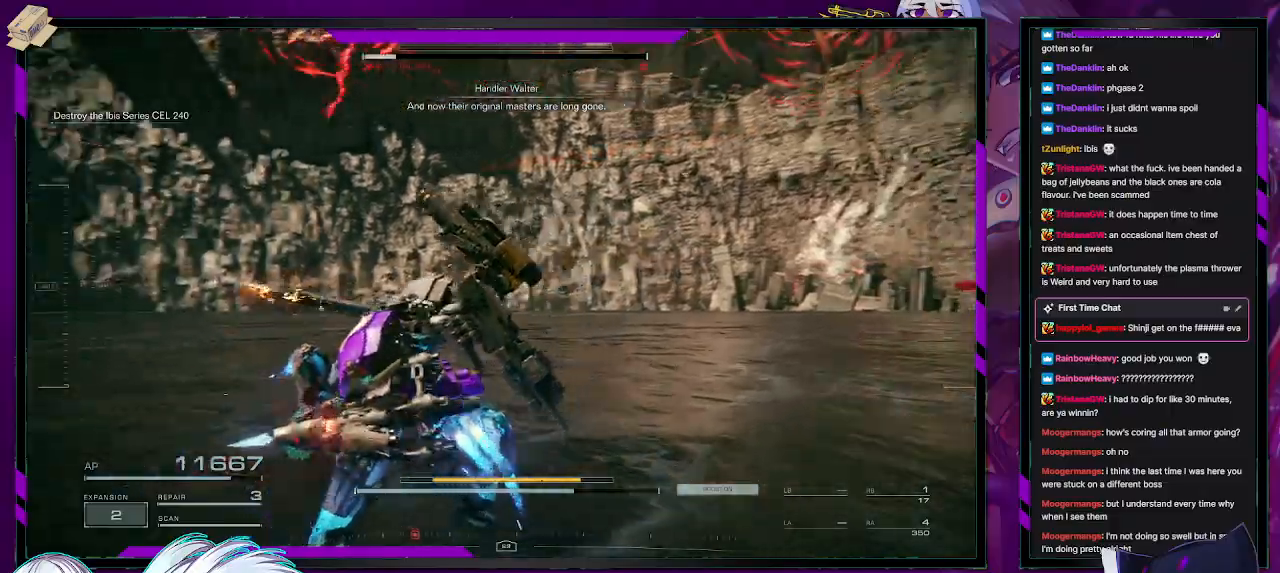
{"buttons": ["L2", "R2"], "left_stick": "up-left", "right_stick": "up-left", "events": [[50, "left_stick", "left"], [217, "right_stick", "up-left"], [300, "left_stick", "up-left"]]}
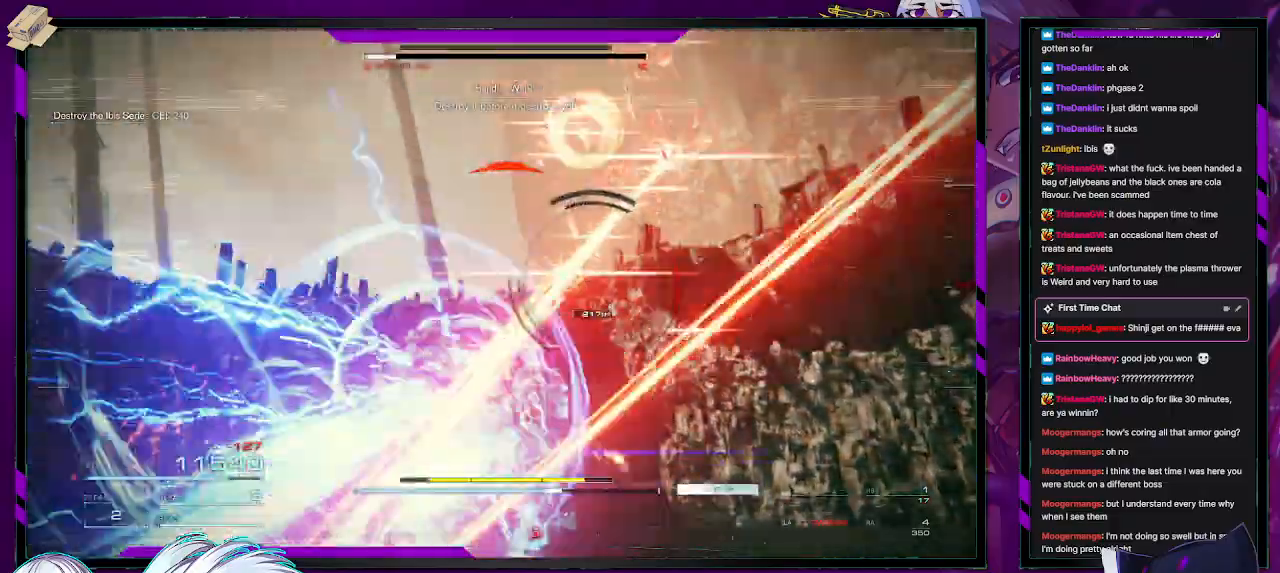
{"buttons": ["L2", "R2"], "left_stick": "up", "right_stick": "center", "events": [[17, "right_stick", "center"], [233, "right_stick", "down-right"], [367, "left_stick", "up"], [450, "right_stick", "center"]]}
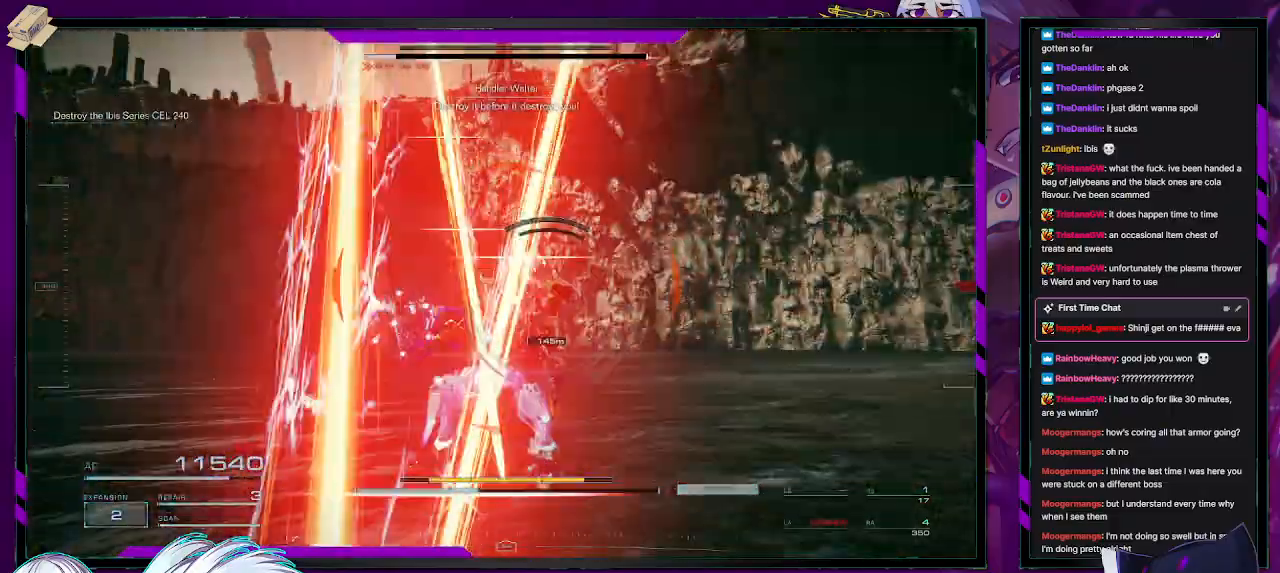
{"buttons": ["L2", "R2"], "left_stick": "up-right", "right_stick": "down-right", "events": [[350, "right_stick", "down-right"], [483, "left_stick", "up-right"]]}
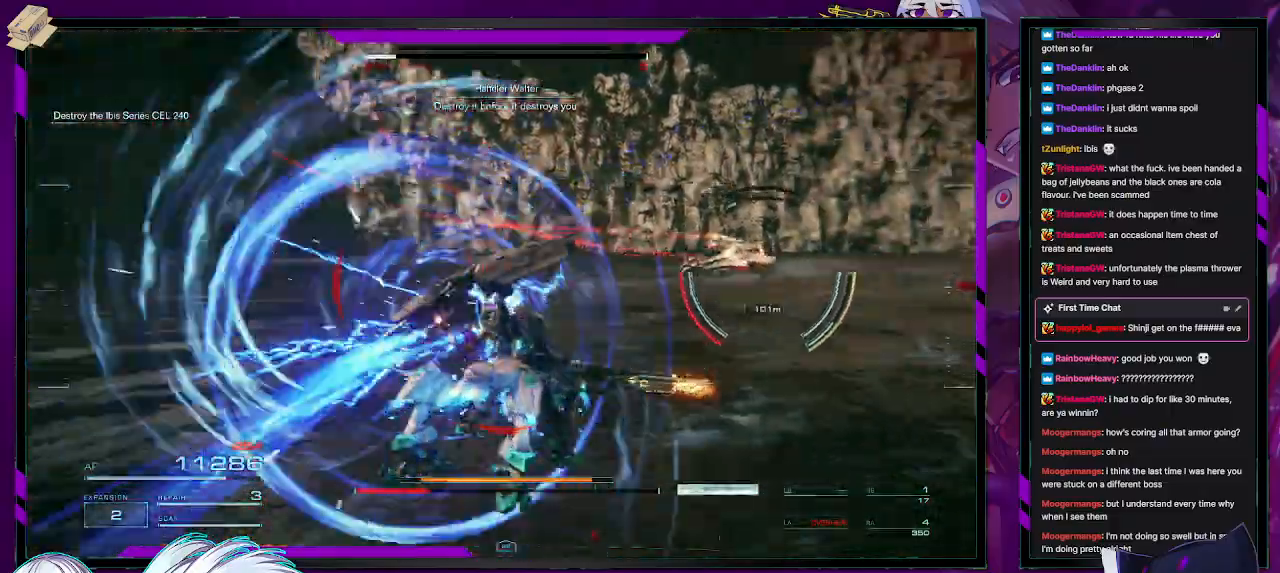
{"buttons": ["R2"], "left_stick": "up-right", "right_stick": "right", "events": [[17, "right_stick", "right"], [100, "left_stick", "right"], [200, "L2", "up"], [250, "R2", "up"], [317, "R2", "down"], [333, "left_stick", "up-right"], [433, "R2", "up"], [483, "R2", "down"]]}
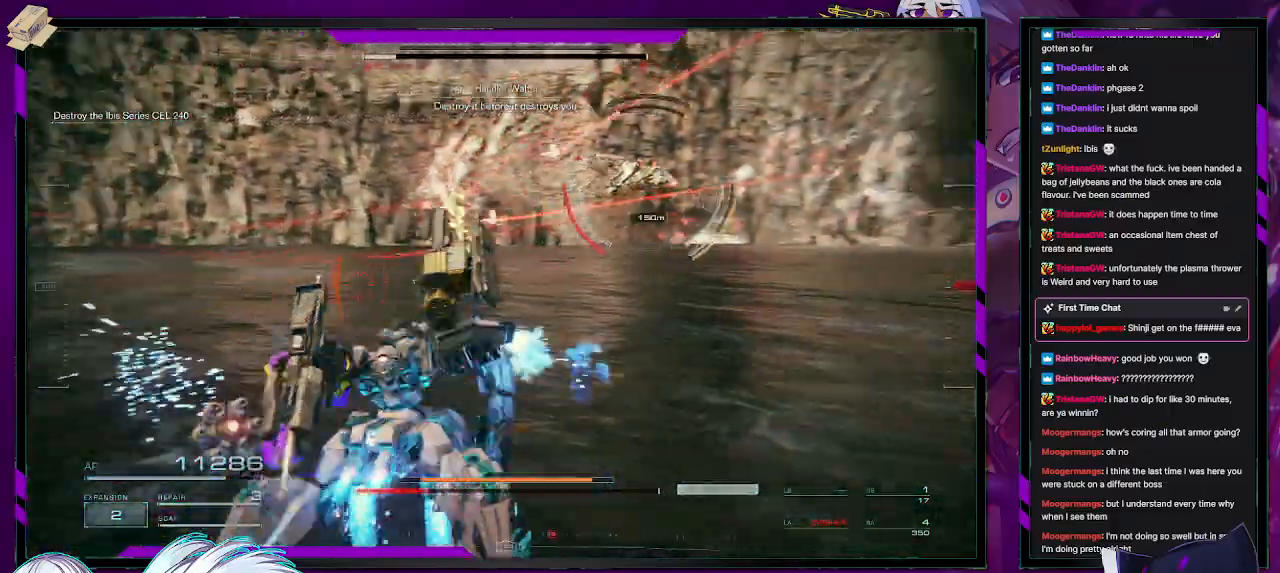
{"buttons": ["R2"], "left_stick": "up-right", "right_stick": "right", "events": [[100, "left_stick", "right"], [117, "R2", "up"], [150, "R2", "down"], [267, "right_stick", "center"], [300, "left_stick", "up-right"], [433, "right_stick", "right"]]}
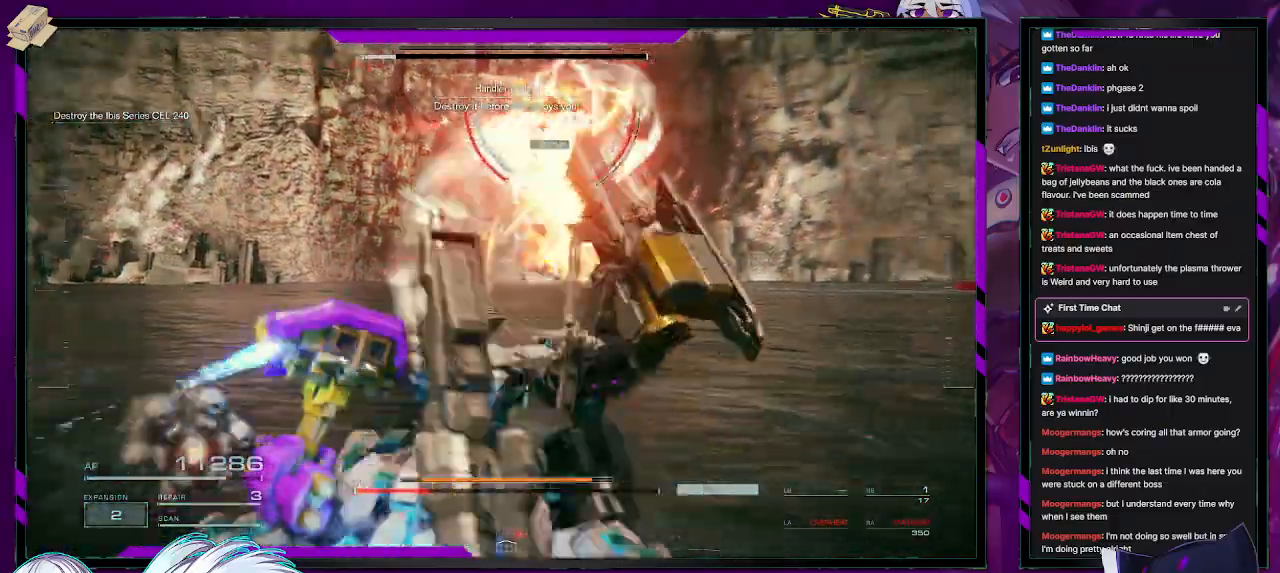
{"buttons": ["X", "R2"], "left_stick": "right", "right_stick": "center", "events": [[100, "left_stick", "right"], [100, "right_stick", "center"], [250, "X", "down"], [367, "X", "up"], [467, "X", "down"]]}
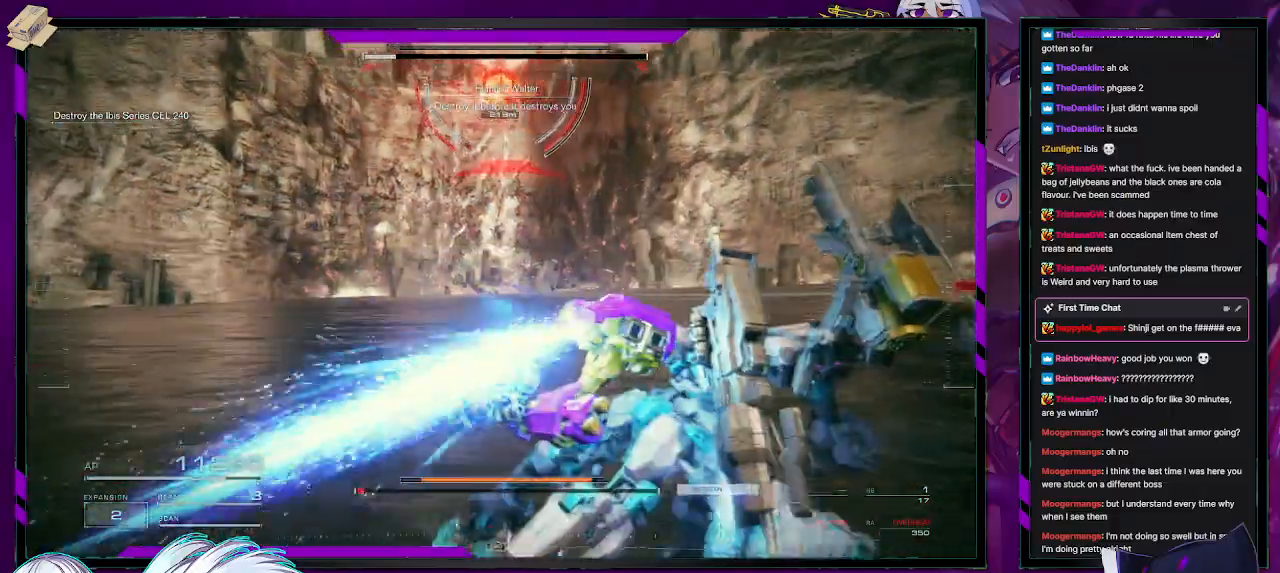
{"buttons": ["R2"], "left_stick": "left", "right_stick": "center", "events": [[83, "X", "up"], [433, "left_stick", "down"], [500, "left_stick", "left"]]}
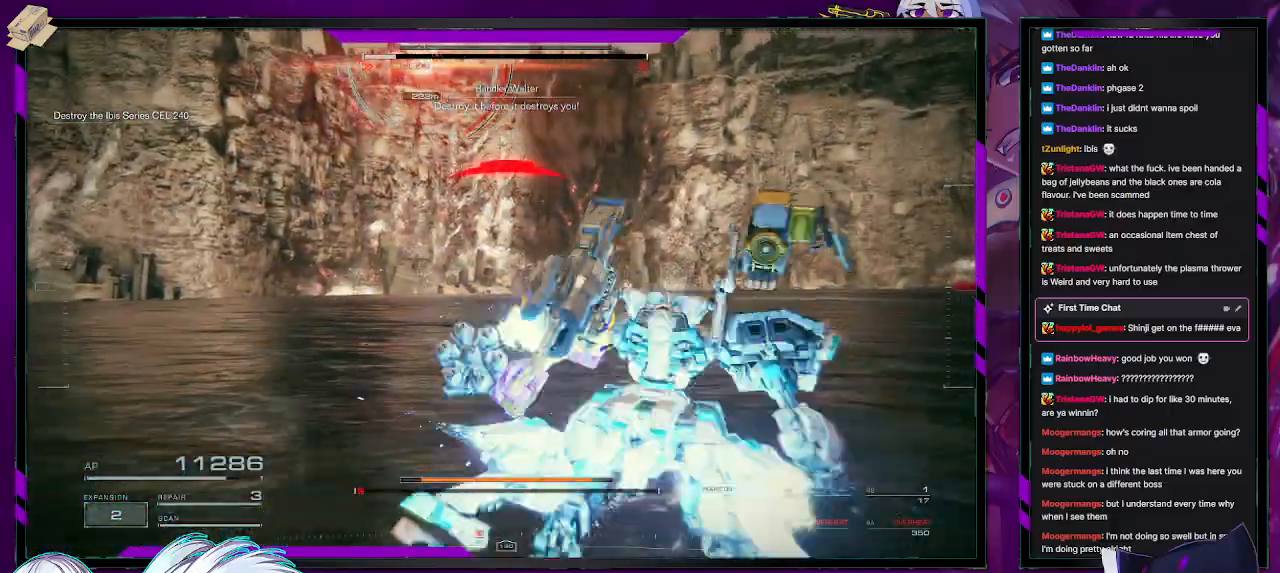
{"buttons": ["R2"], "left_stick": "down-left", "right_stick": "center", "events": [[217, "left_stick", "down-left"]]}
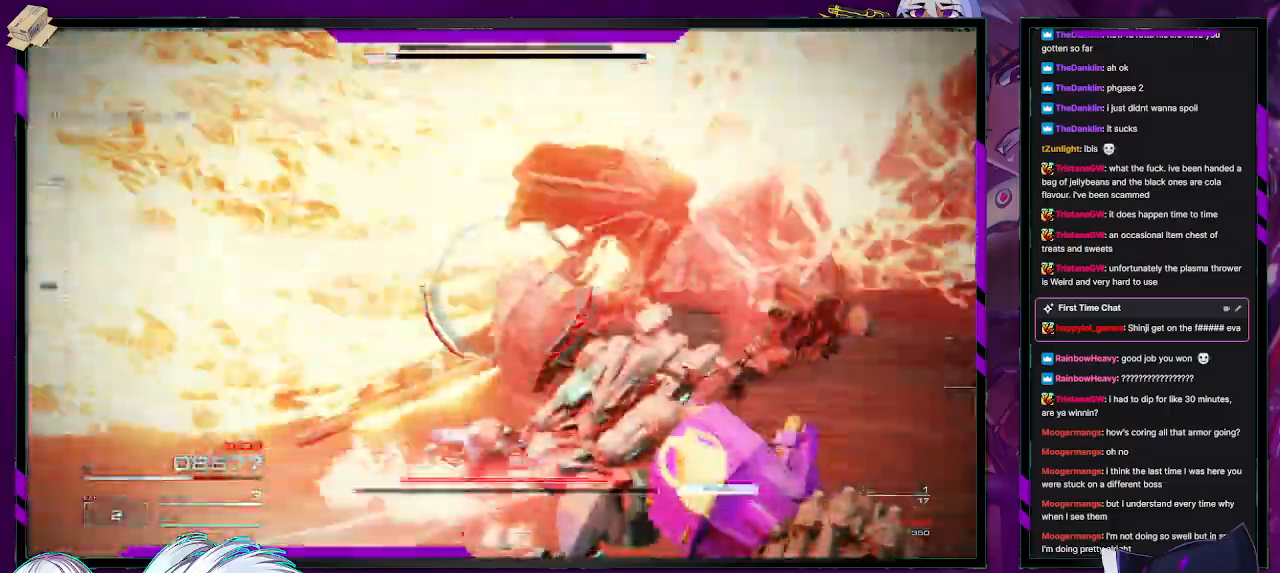
{"buttons": ["R2"], "left_stick": "up-left", "right_stick": "left", "events": [[50, "left_stick", "left"], [167, "left_stick", "up-left"], [483, "right_stick", "left"]]}
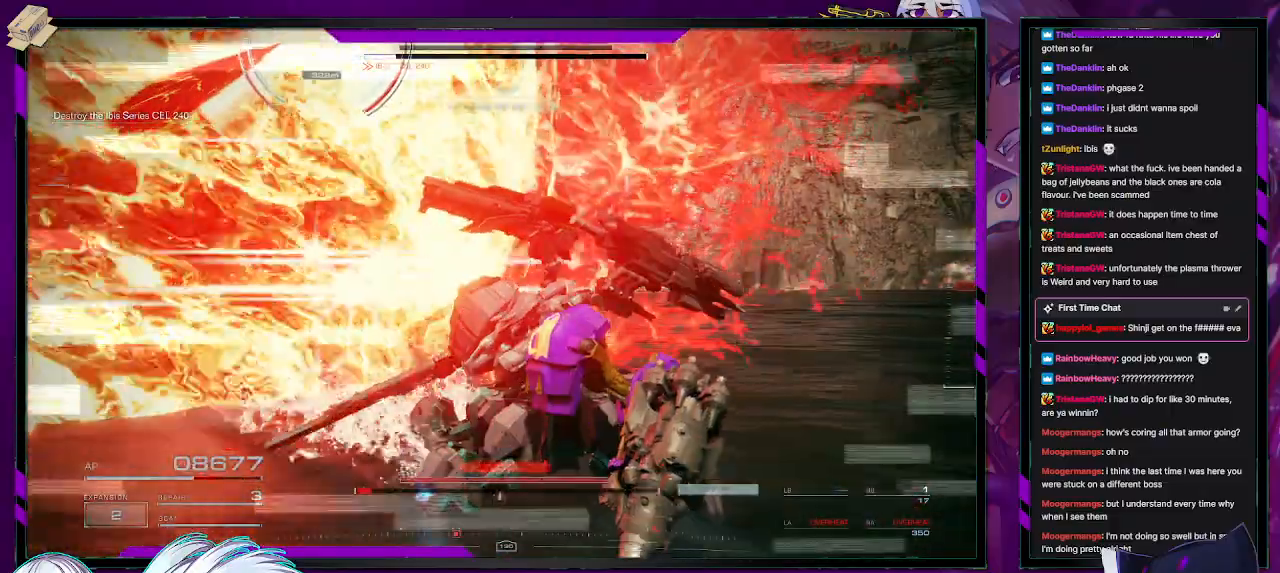
{"buttons": ["R2"], "left_stick": "up-right", "right_stick": "center", "events": [[200, "left_stick", "up-right"], [200, "right_stick", "center"]]}
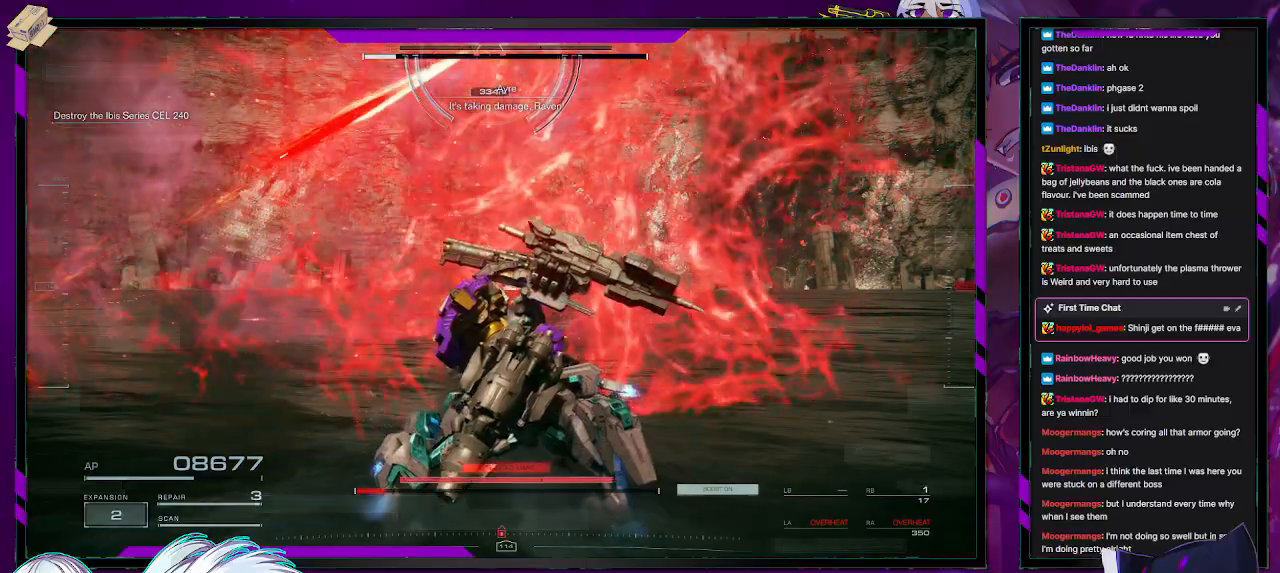
{"buttons": ["R2"], "left_stick": "up-right", "right_stick": "center", "events": [[83, "X", "down"], [250, "X", "up"]]}
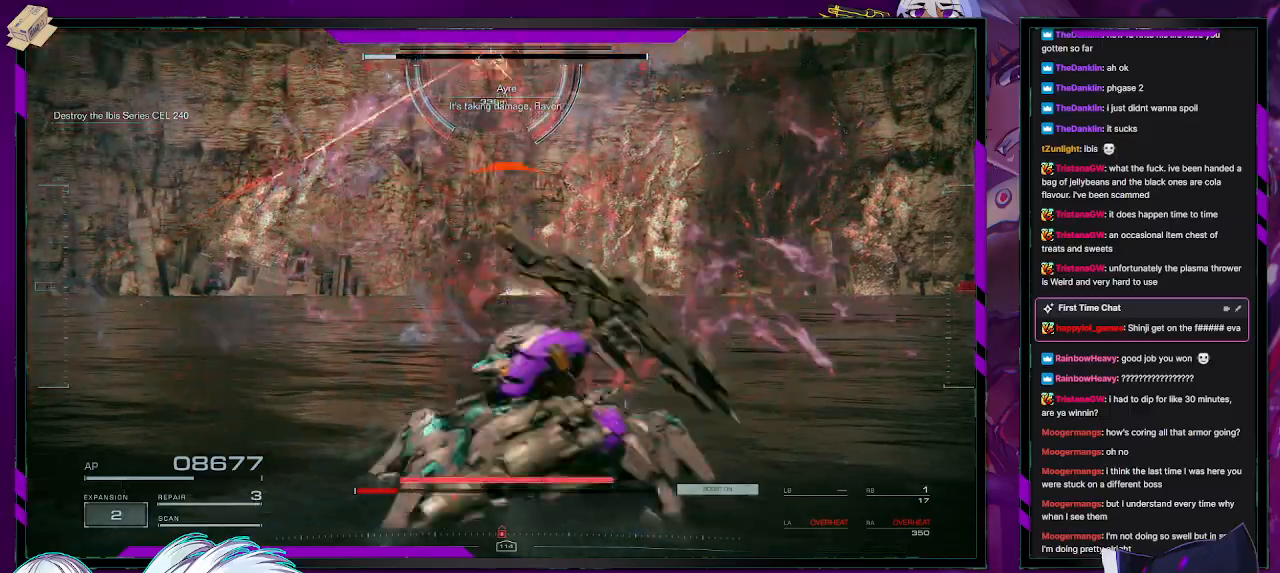
{"buttons": ["R1", "R2"], "left_stick": "up-right", "right_stick": "center", "events": [[83, "right_stick", "up-left"], [200, "R1", "down"], [233, "right_stick", "center"], [250, "R1", "up"], [467, "R1", "down"]]}
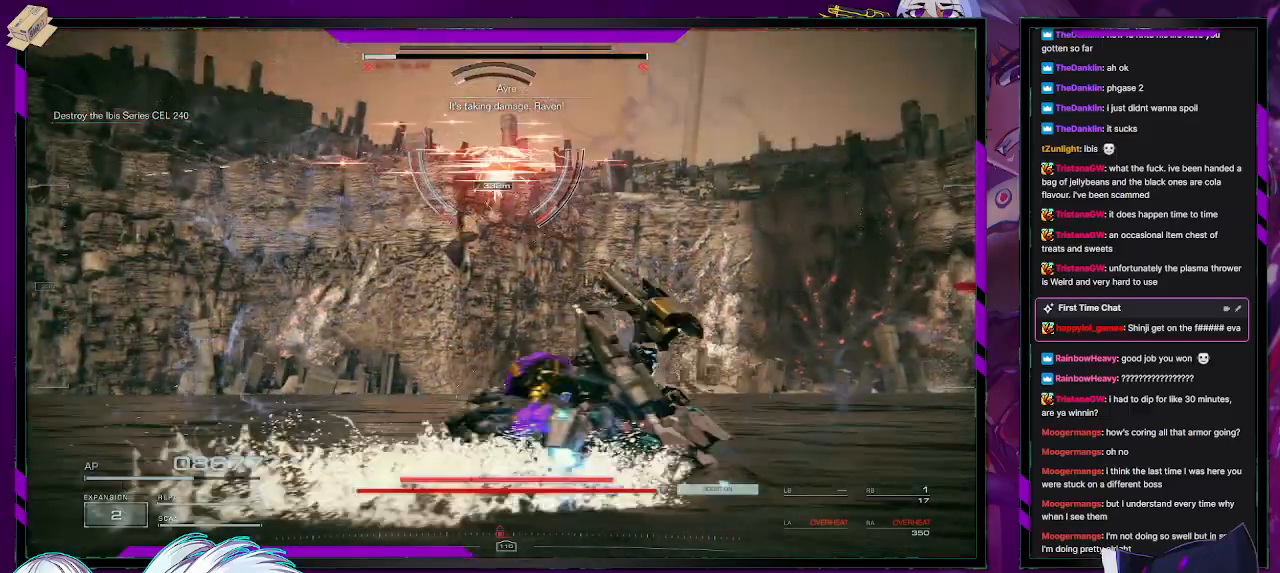
{"buttons": ["R2"], "left_stick": "up-right", "right_stick": "center", "events": [[33, "R1", "up"], [50, "right_stick", "up-left"], [167, "right_stick", "center"], [267, "R1", "down"], [350, "R1", "up"]]}
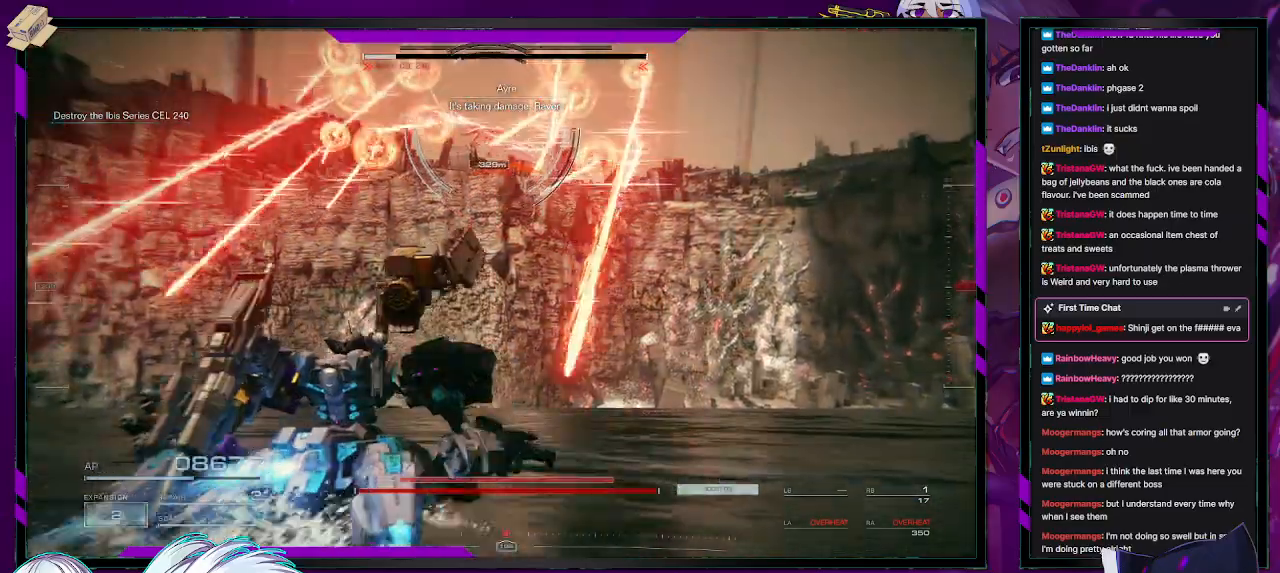
{"buttons": ["R2"], "left_stick": "up-right", "right_stick": "center", "events": [[100, "left_stick", "right"], [333, "R1", "down"], [367, "left_stick", "up-right"], [433, "R1", "up"]]}
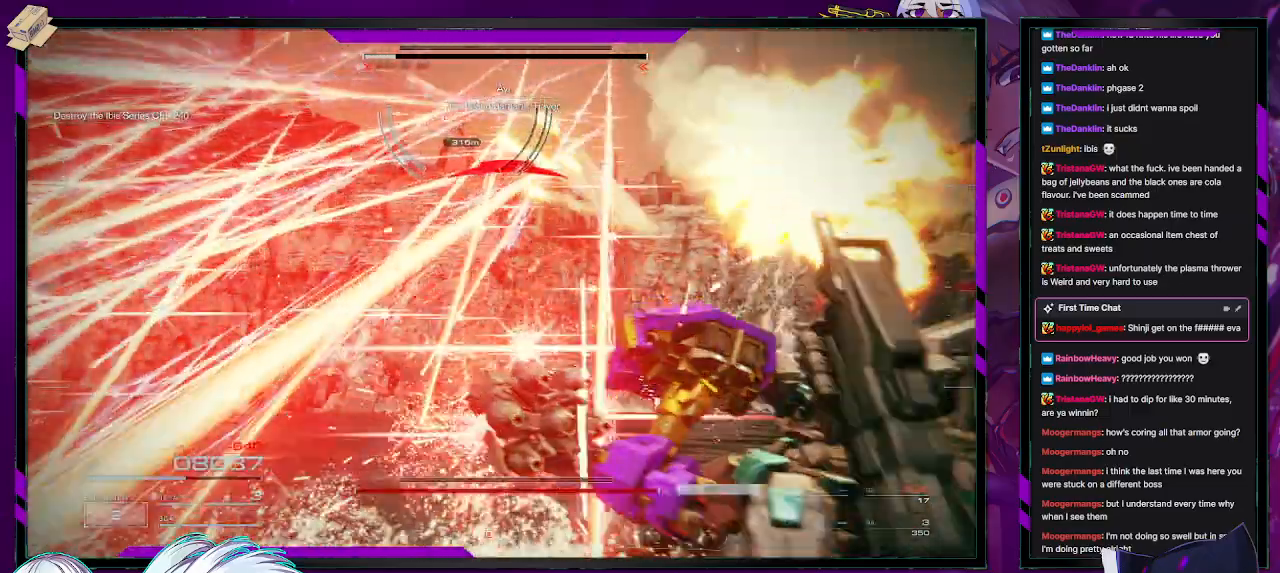
{"buttons": ["R2"], "left_stick": "up-right", "right_stick": "center", "events": [[33, "R1", "down"], [117, "R1", "up"], [350, "R1", "down"], [417, "R1", "up"]]}
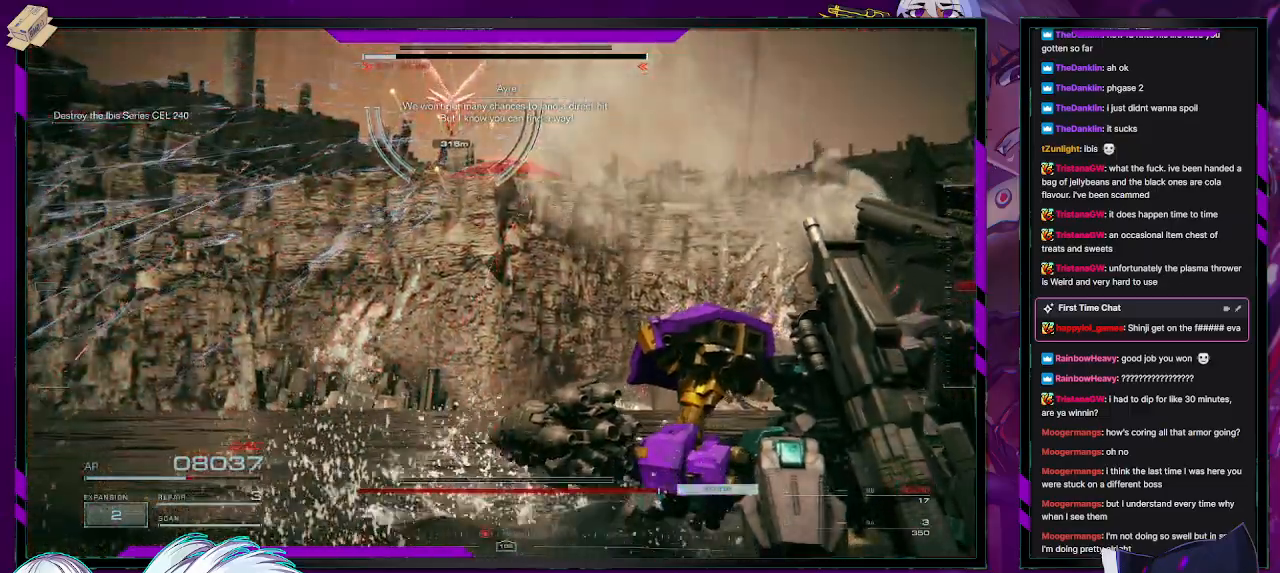
{"buttons": ["R2"], "left_stick": "right", "right_stick": "center", "events": [[17, "R1", "down"], [83, "R1", "up"], [167, "R1", "down"], [250, "R1", "up"], [317, "R1", "down"], [400, "R1", "up"], [500, "left_stick", "right"]]}
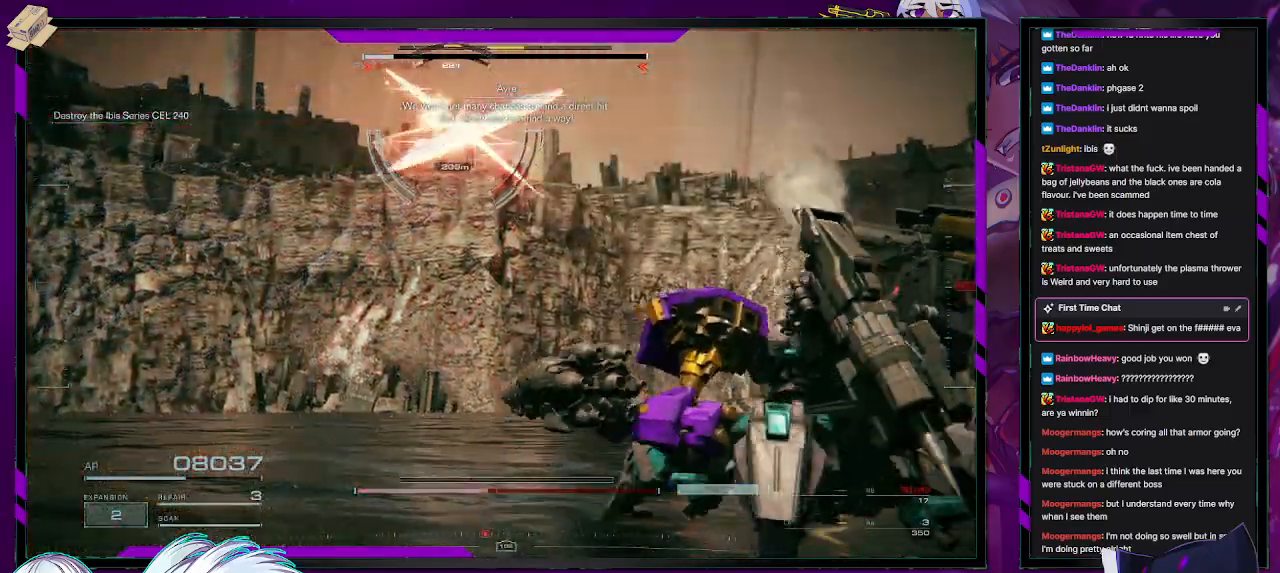
{"buttons": ["X", "R2"], "left_stick": "up-right", "right_stick": "center", "events": [[83, "X", "down"], [167, "X", "up"], [250, "X", "down"], [317, "X", "up"], [350, "X", "down"], [450, "X", "up"], [450, "left_stick", "up-right"], [500, "X", "down"]]}
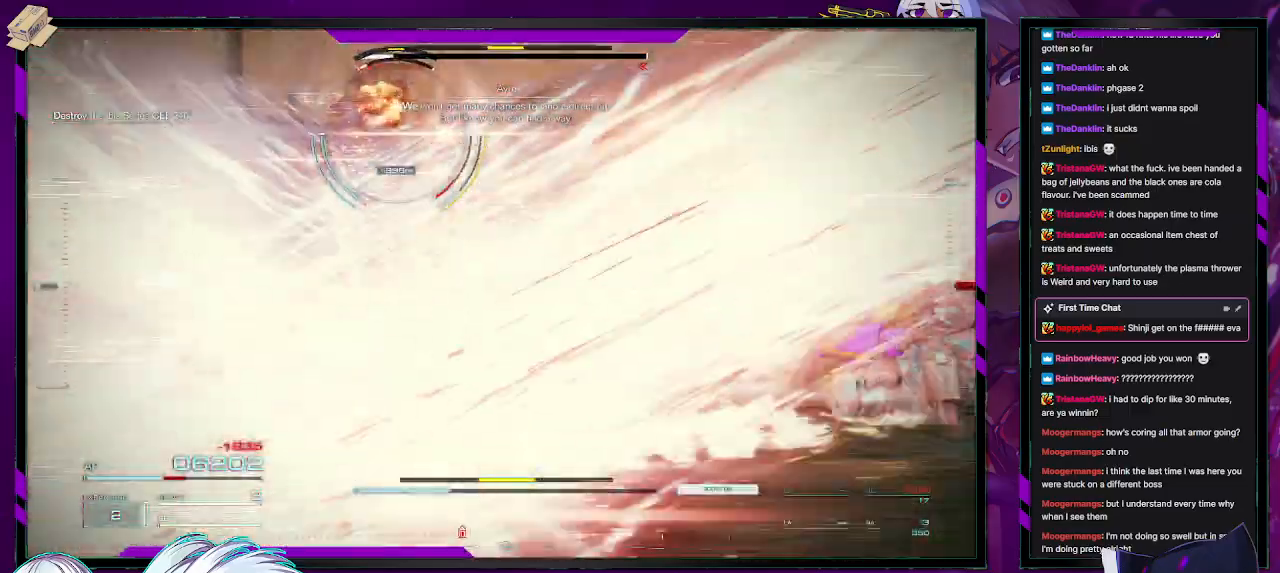
{"buttons": ["R2"], "left_stick": "up", "right_stick": "left", "events": [[83, "X", "up"], [133, "left_stick", "up"], [283, "right_stick", "left"]]}
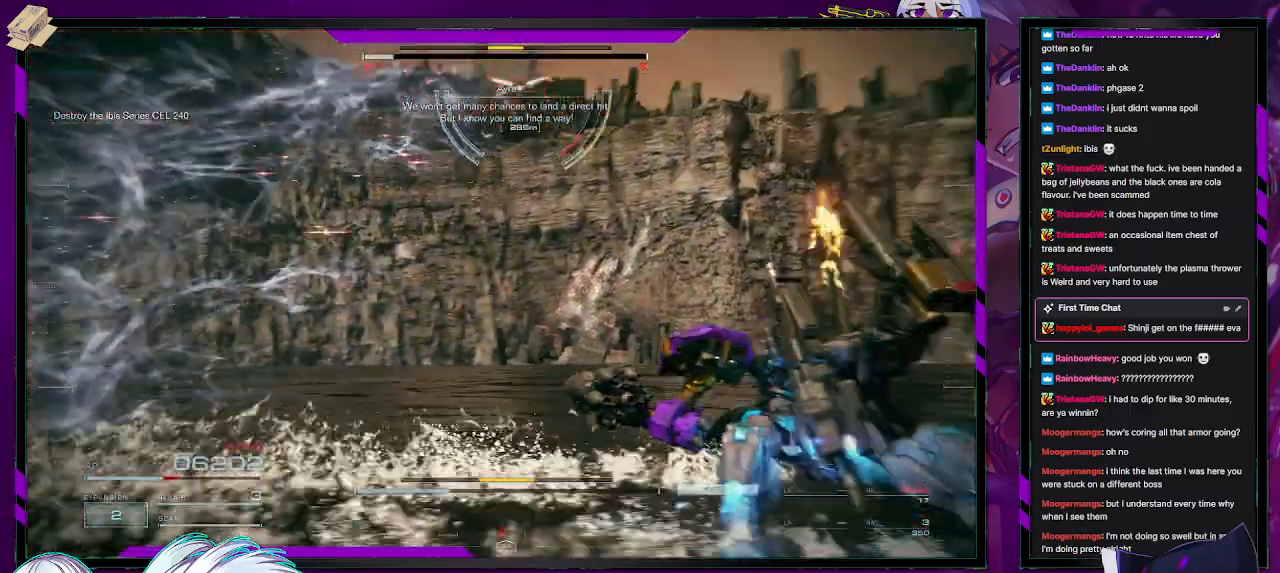
{"buttons": ["R2"], "left_stick": "up-left", "right_stick": "center", "events": [[67, "right_stick", "center"], [167, "right_stick", "up"], [250, "right_stick", "up-left"], [367, "right_stick", "center"], [483, "left_stick", "up-left"]]}
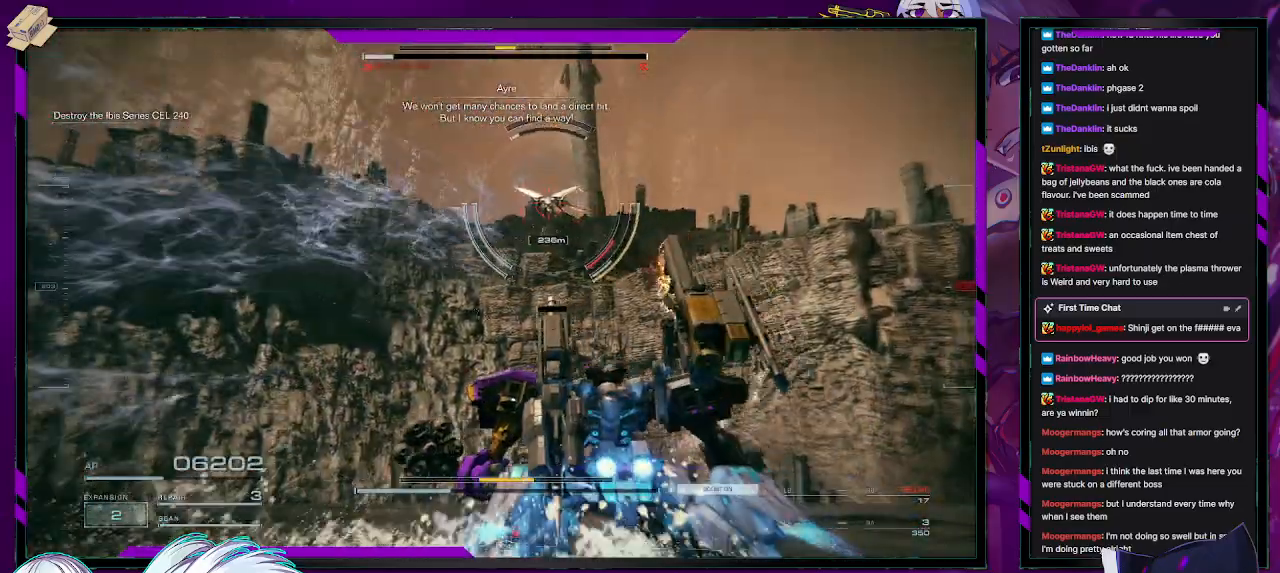
{"buttons": ["R2"], "left_stick": "up-left", "right_stick": "center", "events": [[400, "R2", "up"], [467, "R2", "down"]]}
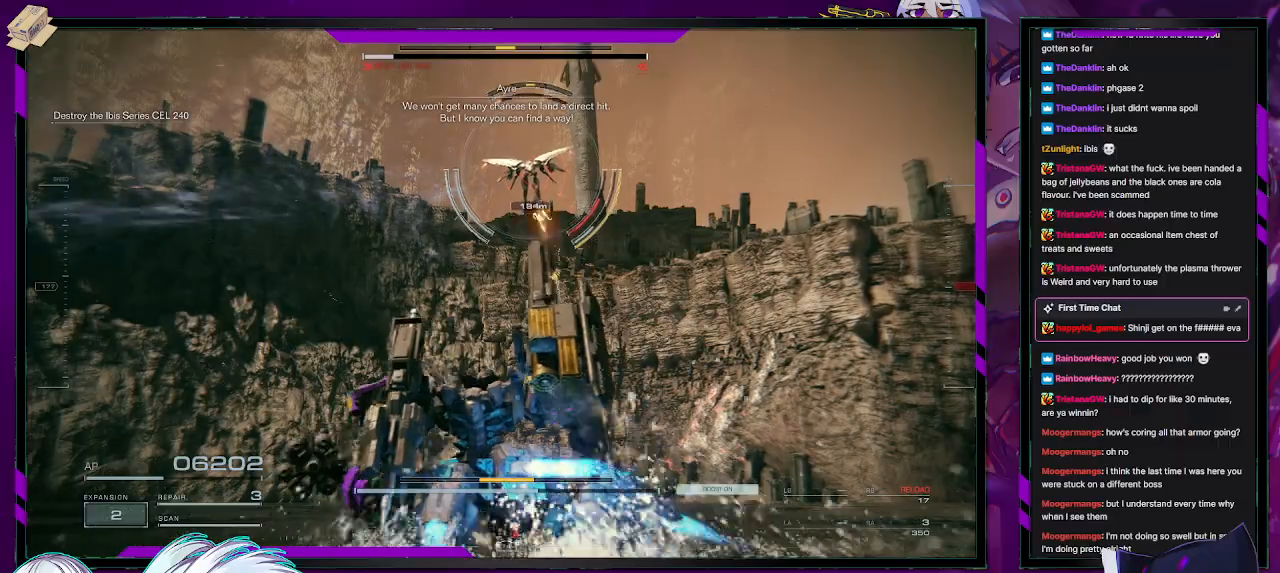
{"buttons": ["R2"], "left_stick": "left", "right_stick": "center", "events": [[367, "right_stick", "up-left"], [417, "right_stick", "center"], [433, "left_stick", "left"]]}
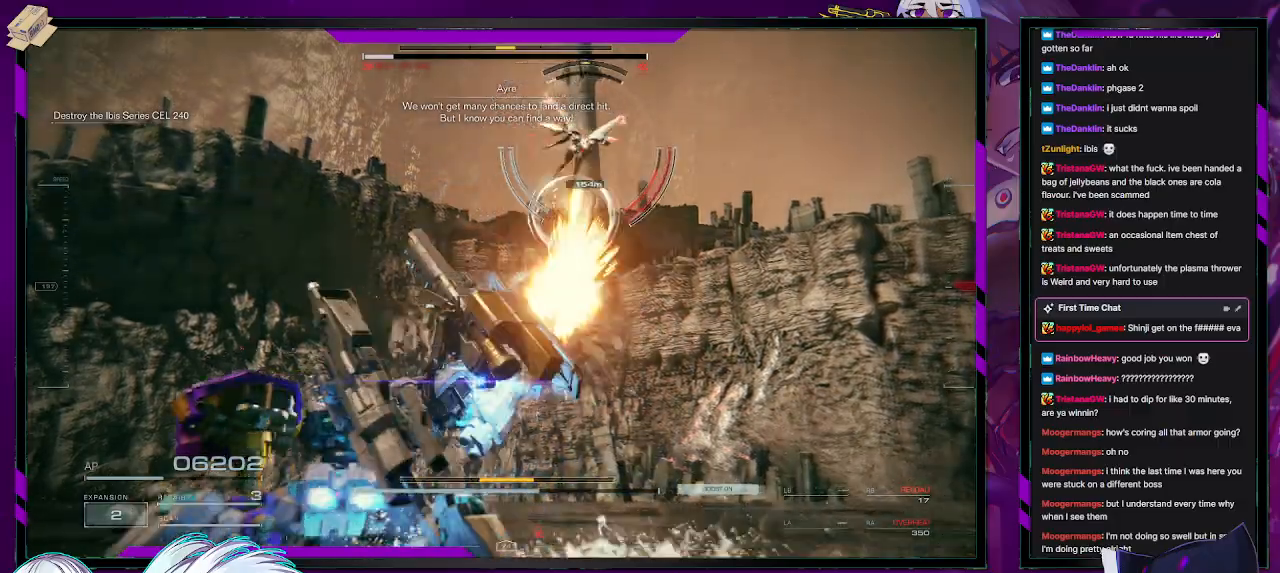
{"buttons": ["R2"], "left_stick": "up", "right_stick": "right", "events": [[233, "left_stick", "up-left"], [367, "left_stick", "up"], [367, "right_stick", "right"]]}
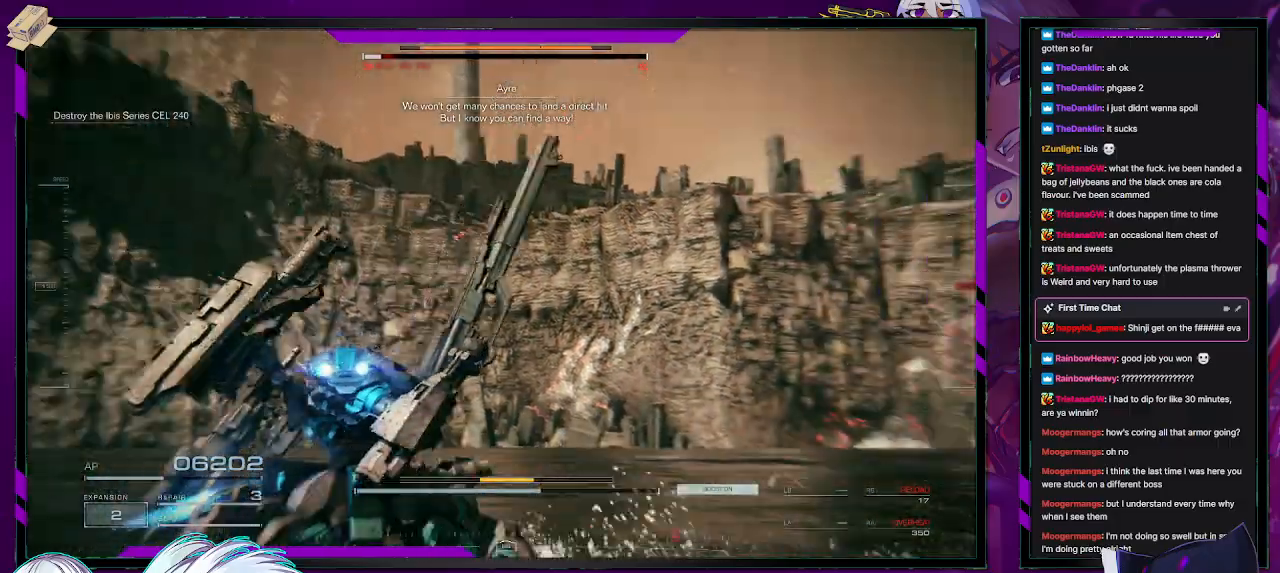
{"buttons": ["R2"], "left_stick": "right", "right_stick": "right", "events": [[67, "left_stick", "right"], [150, "left_stick", "down-right"], [367, "left_stick", "right"]]}
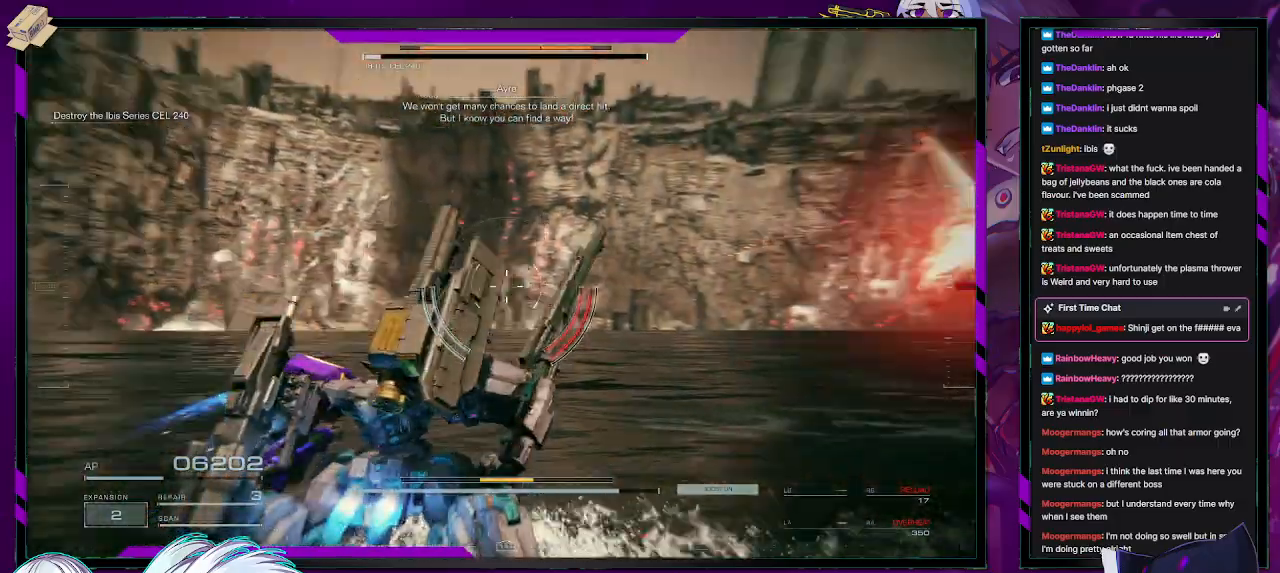
{"buttons": ["X", "R2"], "left_stick": "up-right", "right_stick": "center", "events": [[167, "left_stick", "up-right"], [400, "right_stick", "center"], [450, "X", "down"]]}